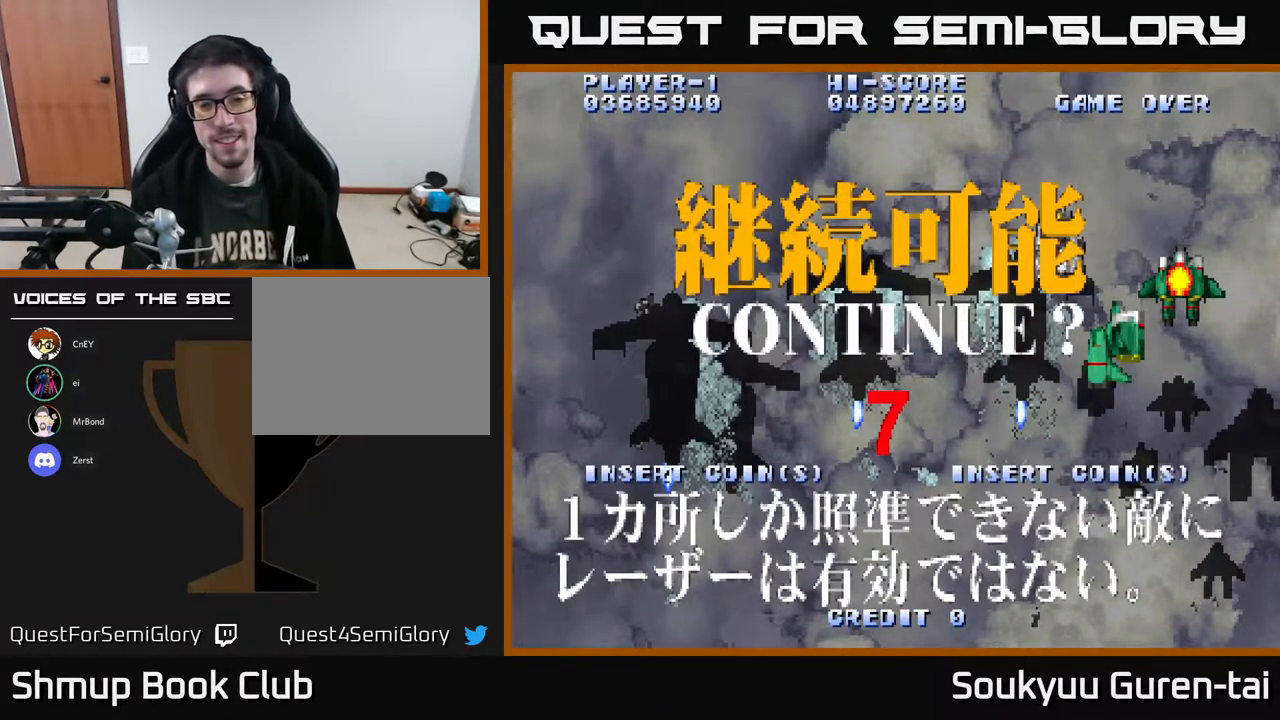
Gameplay with a controller (Xbox layout); each line is a JSON object with the inputs held at the frame after it. "events" lists button and stick changes between this image and that frame as [ms after this image, input, new state], when the widget could be followed in between. Not read: GUIDE L3 R3 left_stick.
{"buttons": [], "right_stick": "center", "events": []}
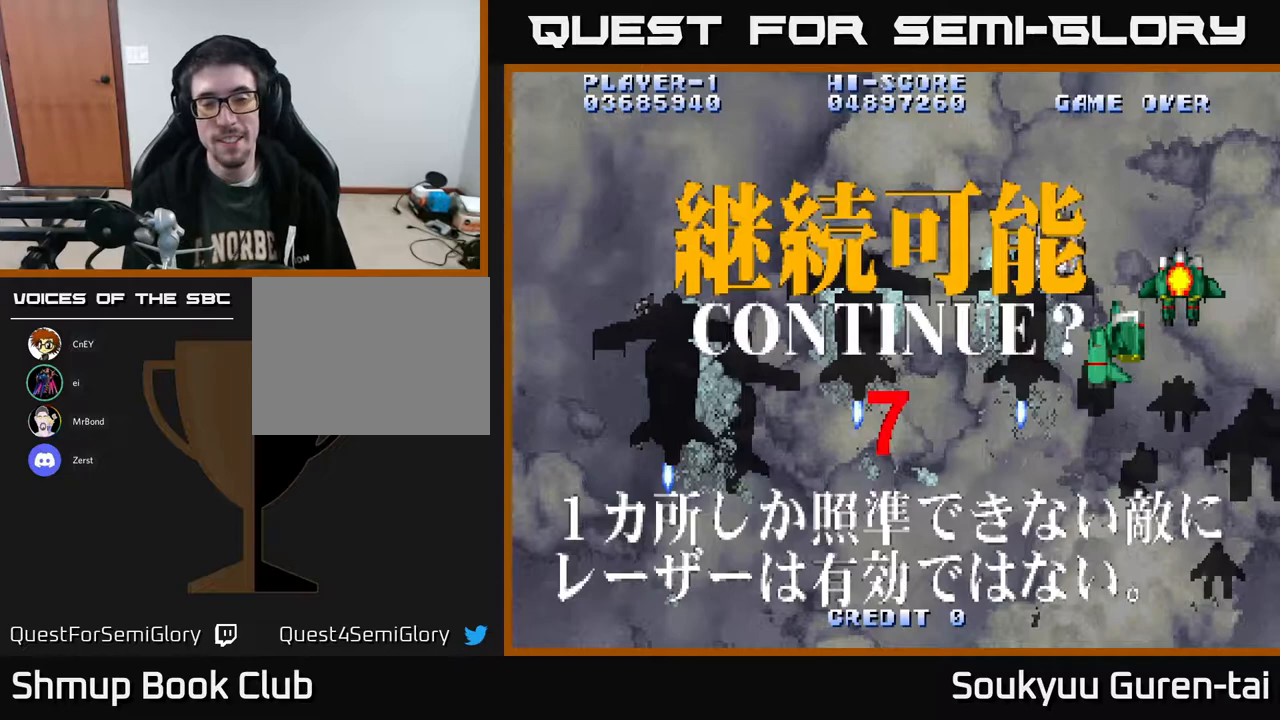
{"buttons": [], "right_stick": "center", "events": []}
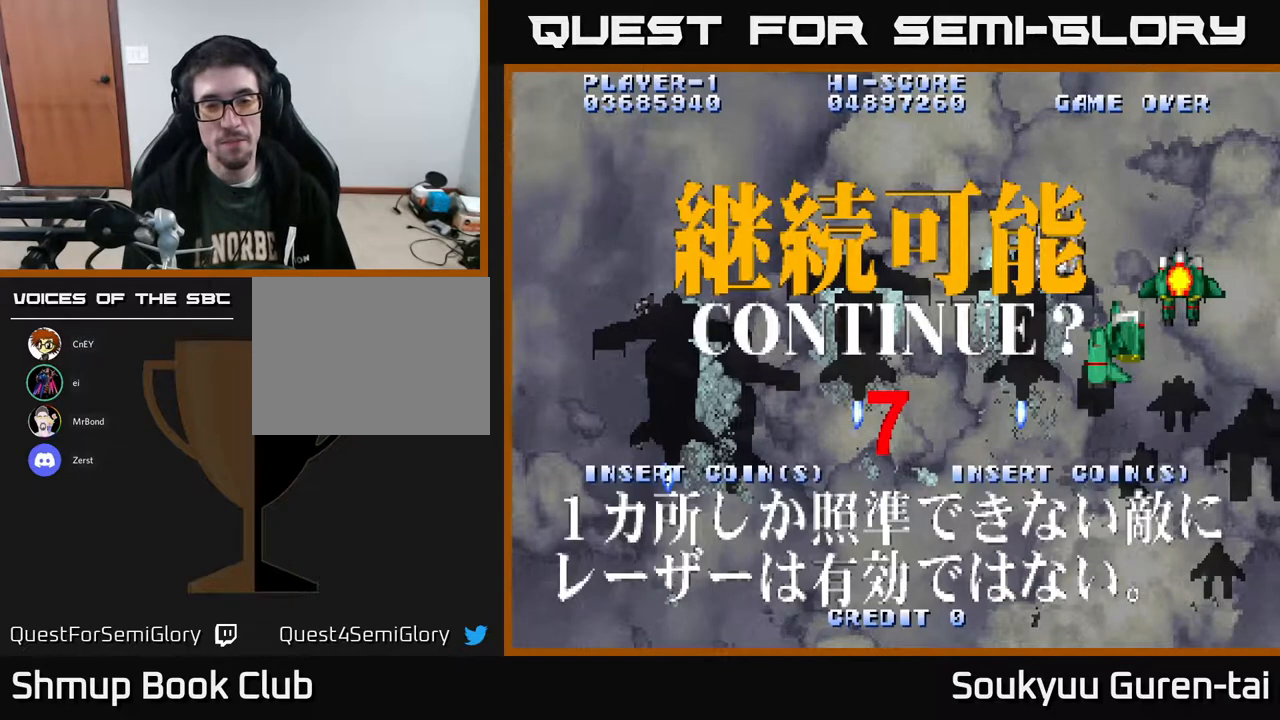
{"buttons": ["B"], "right_stick": "center", "events": [[283, "A", "down"], [333, "A", "up"], [333, "Y", "down"], [367, "B", "down"], [467, "Y", "up"]]}
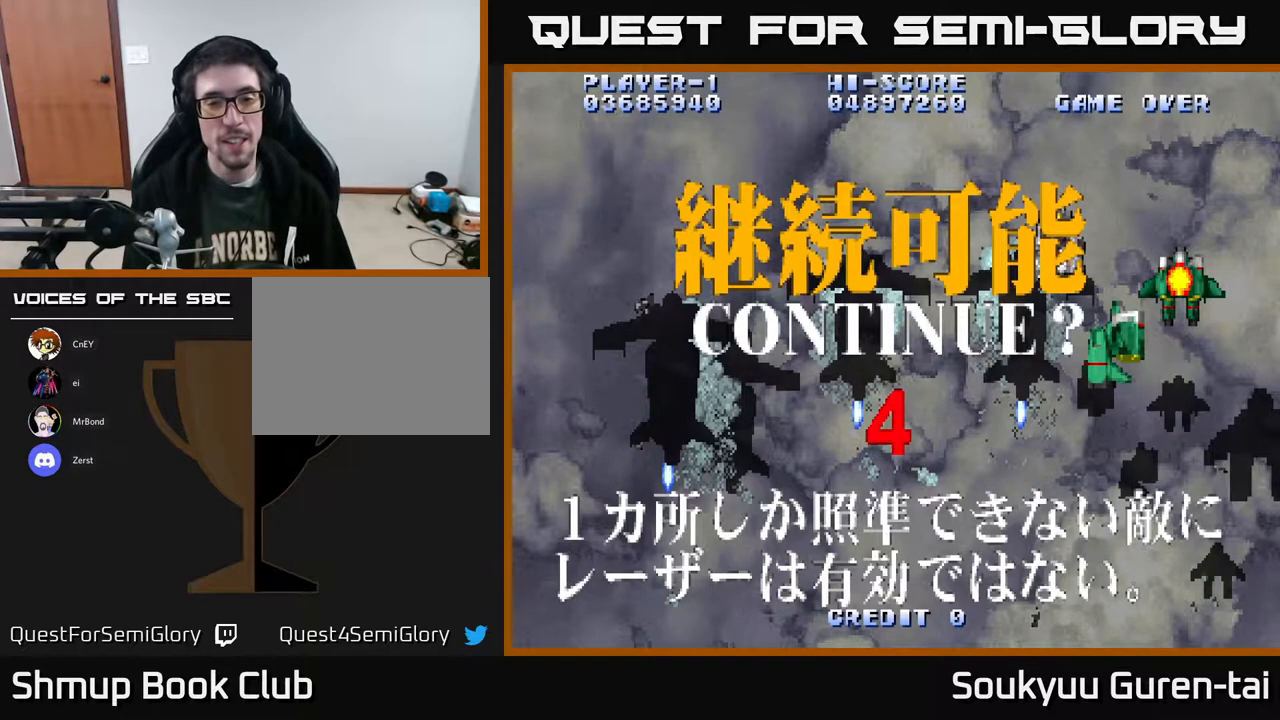
{"buttons": ["B", "Y"], "right_stick": "center", "events": [[33, "B", "up"], [100, "B", "down"], [100, "Y", "down"], [233, "Y", "up"], [300, "B", "up"], [433, "B", "down"], [433, "Y", "down"]]}
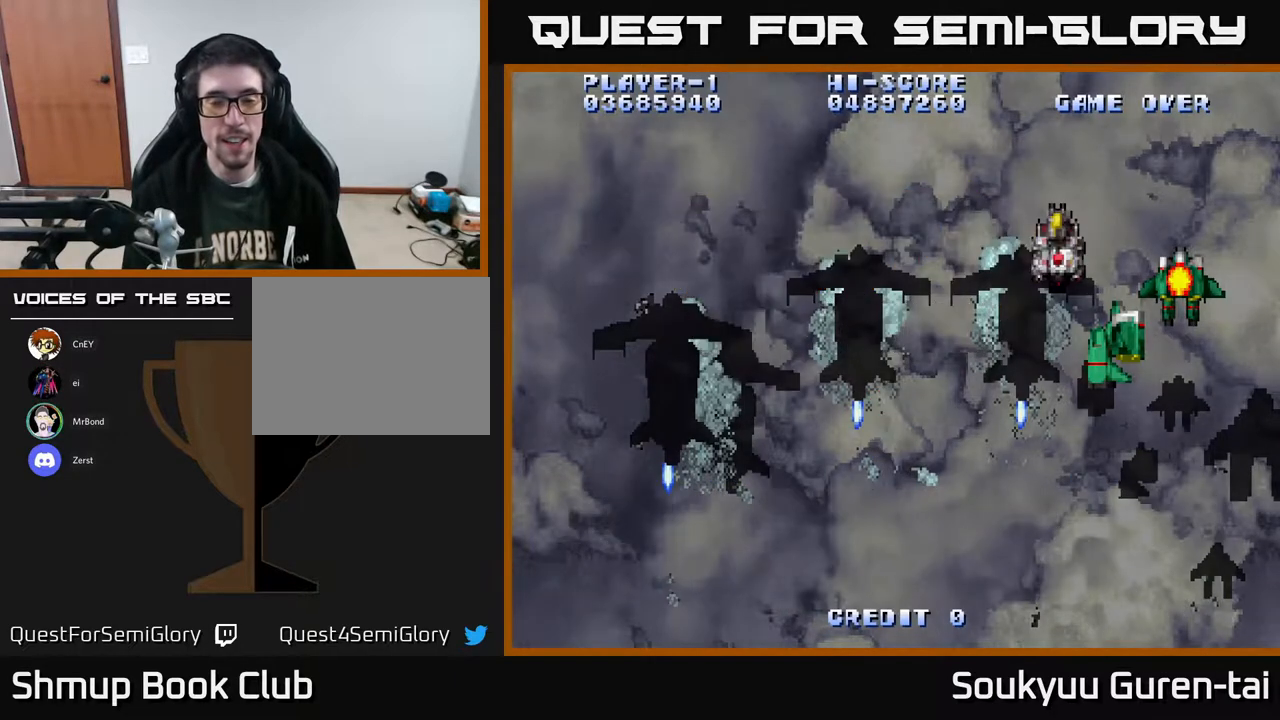
{"buttons": ["B"], "right_stick": "center", "events": [[50, "Y", "up"], [217, "A", "down"], [283, "Y", "down"], [300, "A", "up"], [383, "Y", "up"]]}
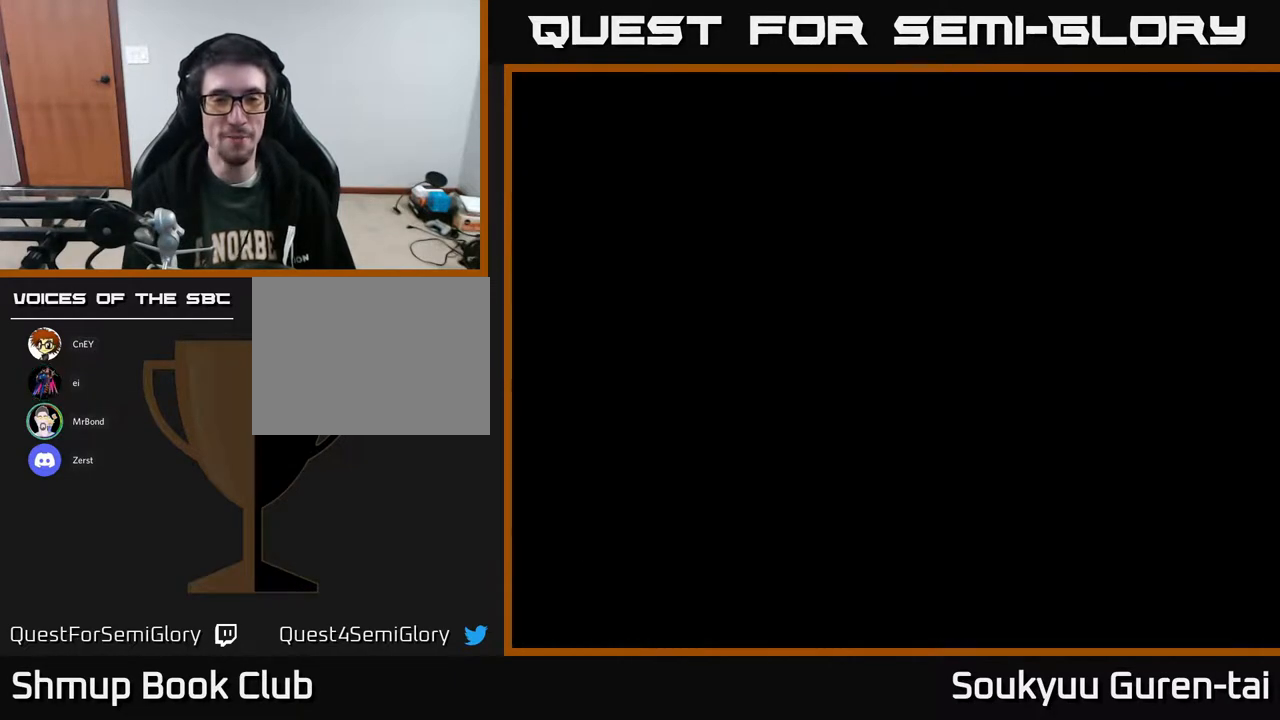
{"buttons": [], "right_stick": "center", "events": [[150, "B", "up"]]}
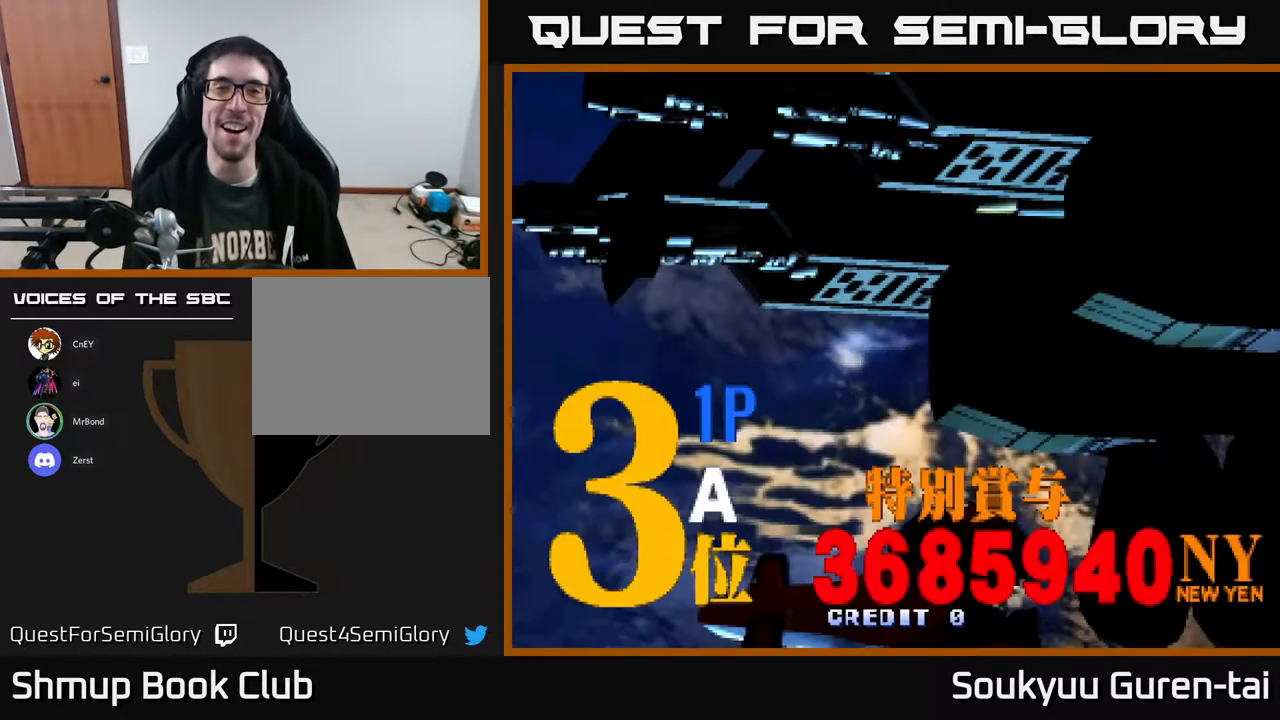
{"buttons": [], "right_stick": "center", "events": []}
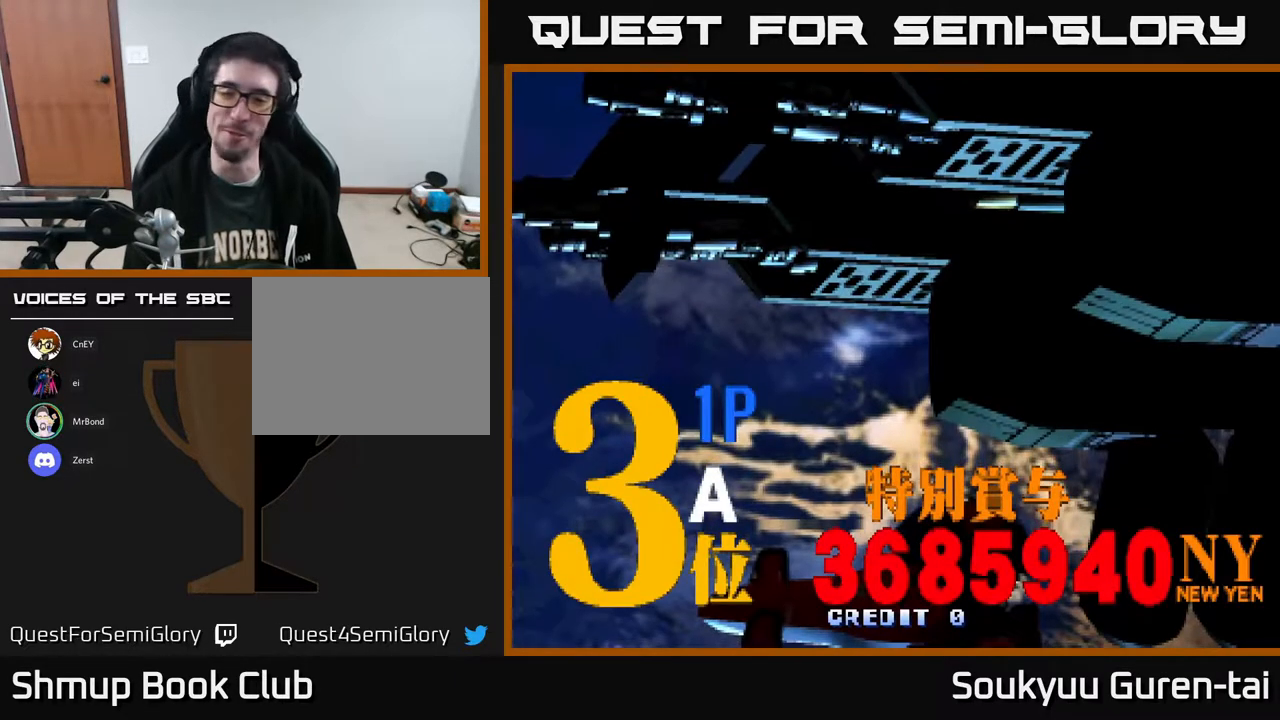
{"buttons": [], "right_stick": "center", "events": [[233, "START", "down"], [417, "START", "up"]]}
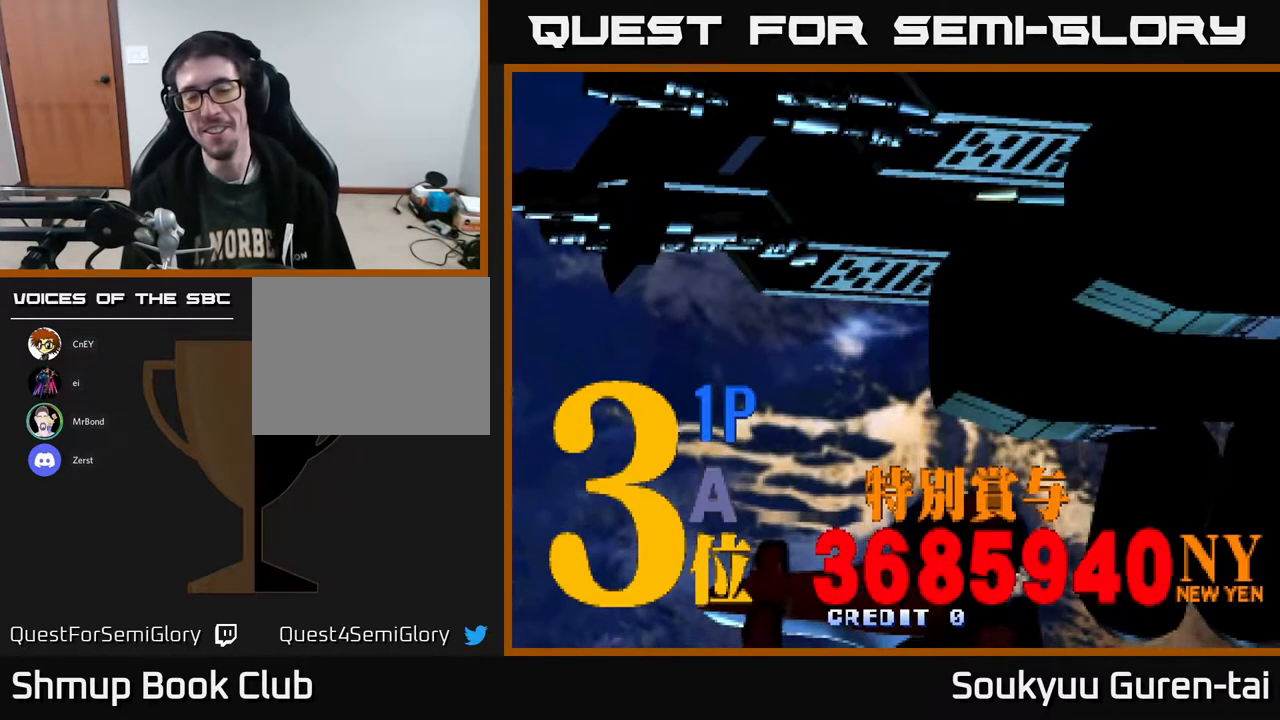
{"buttons": [], "right_stick": "center", "events": []}
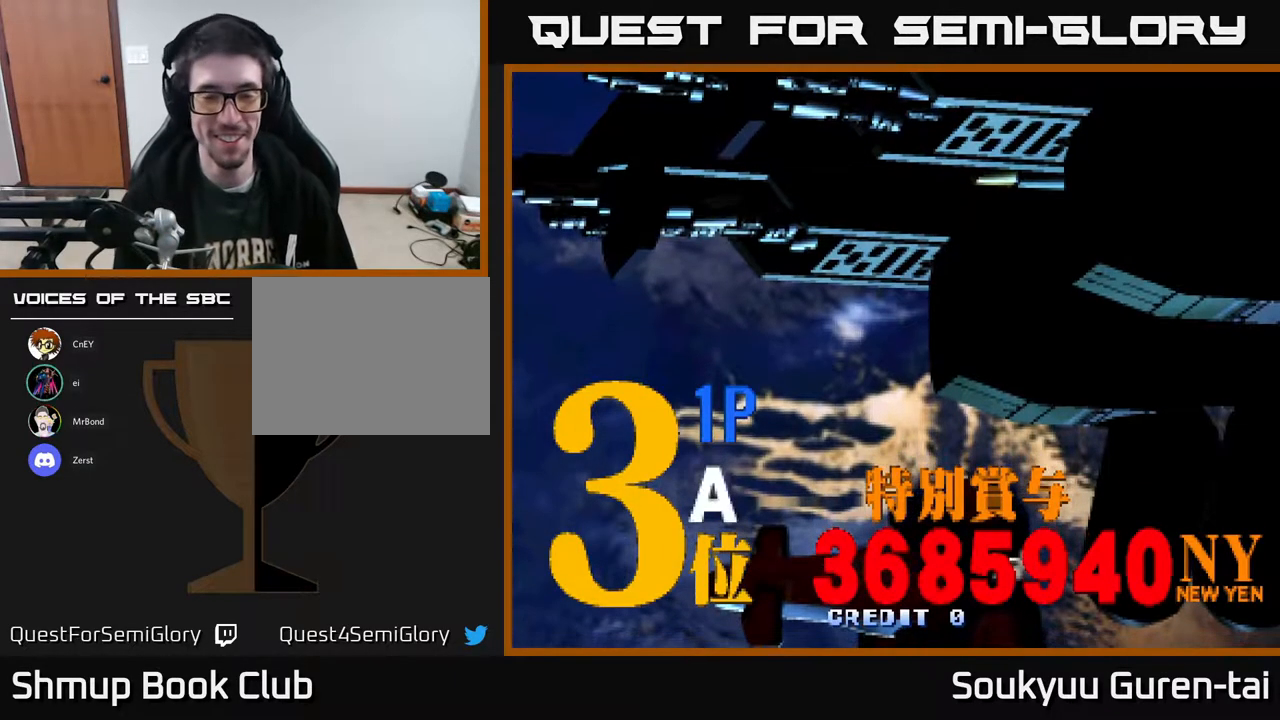
{"buttons": [], "right_stick": "center", "events": []}
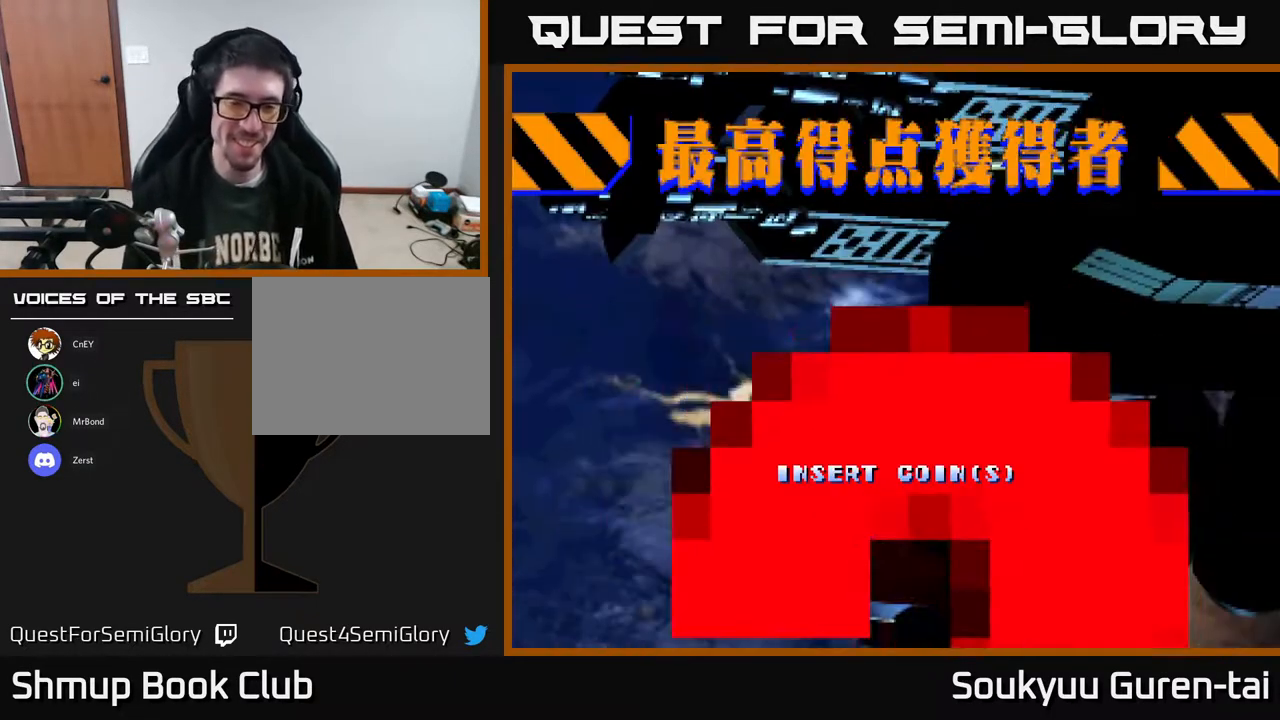
{"buttons": [], "right_stick": "center", "events": []}
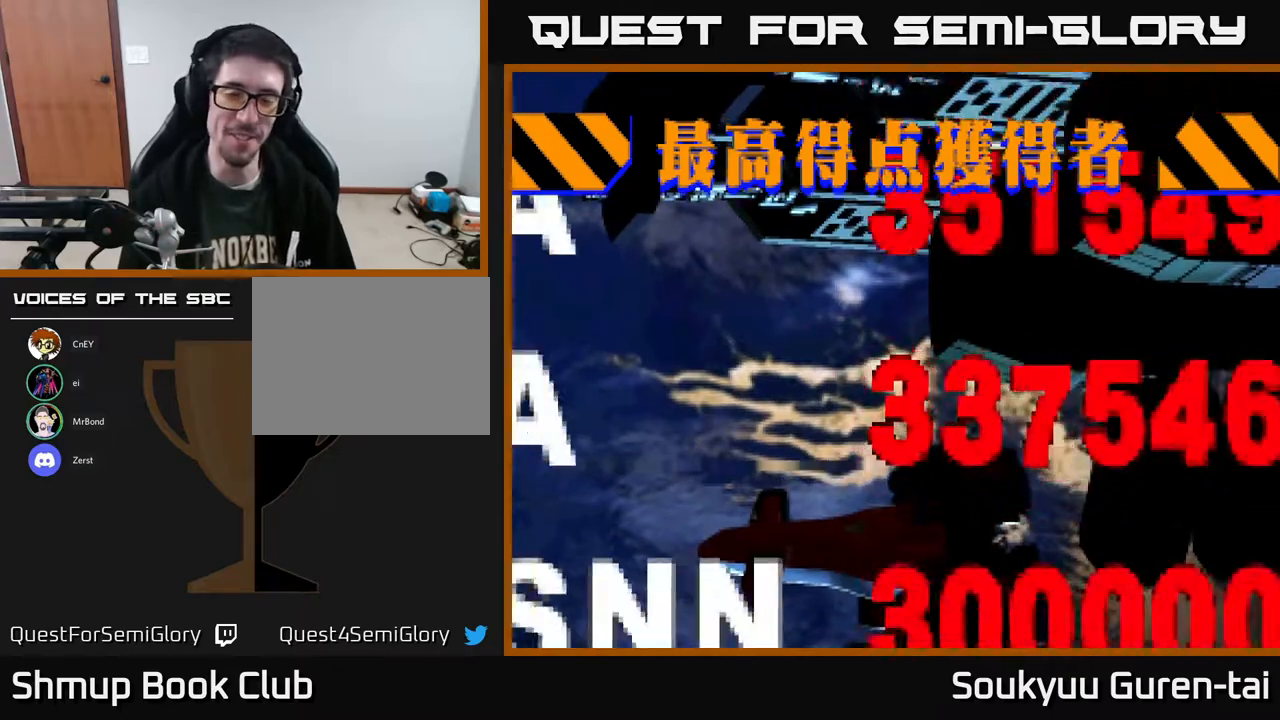
{"buttons": [], "right_stick": "center", "events": [[267, "SELECT", "down"], [433, "SELECT", "up"]]}
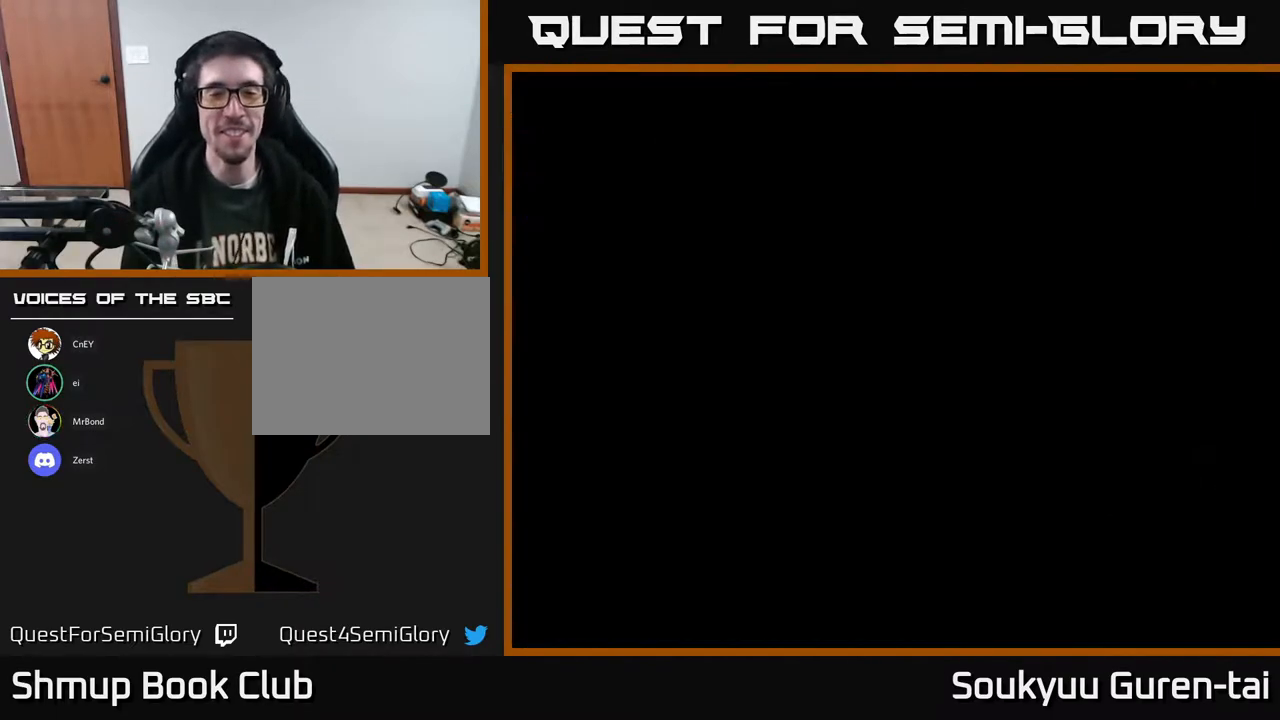
{"buttons": ["START"], "right_stick": "center", "events": [[367, "START", "down"]]}
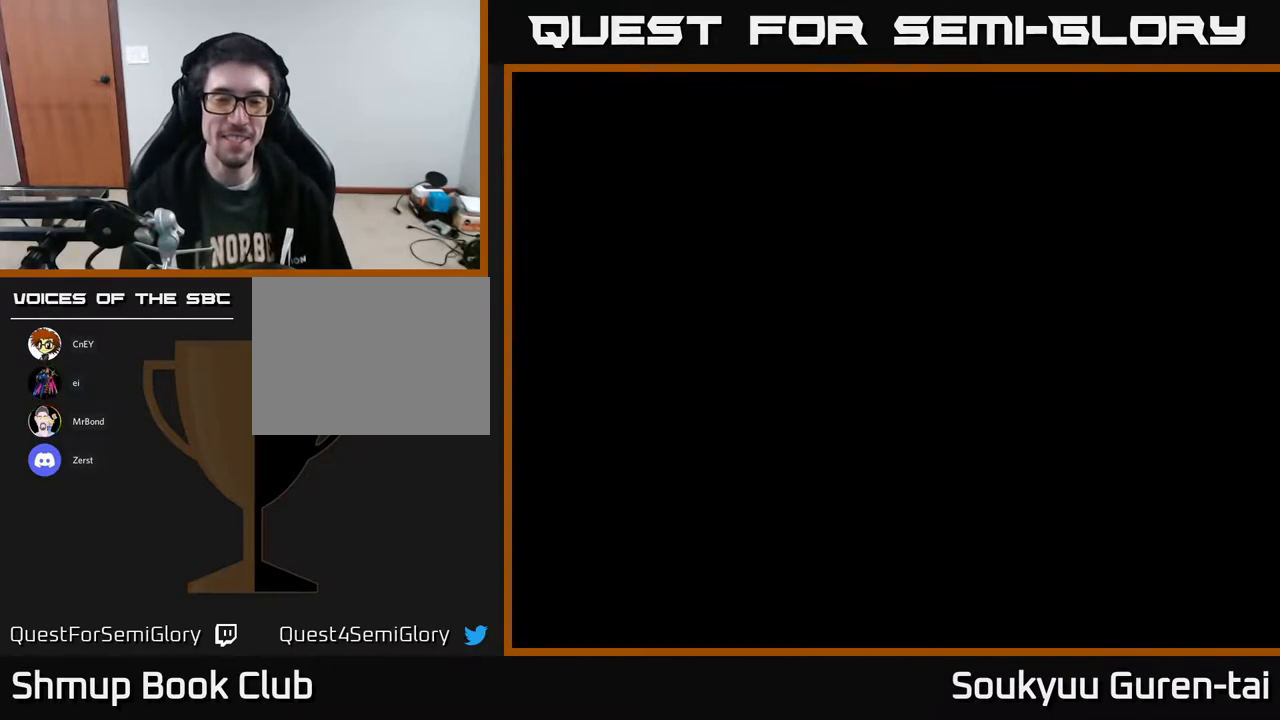
{"buttons": [], "right_stick": "center", "events": [[100, "START", "up"]]}
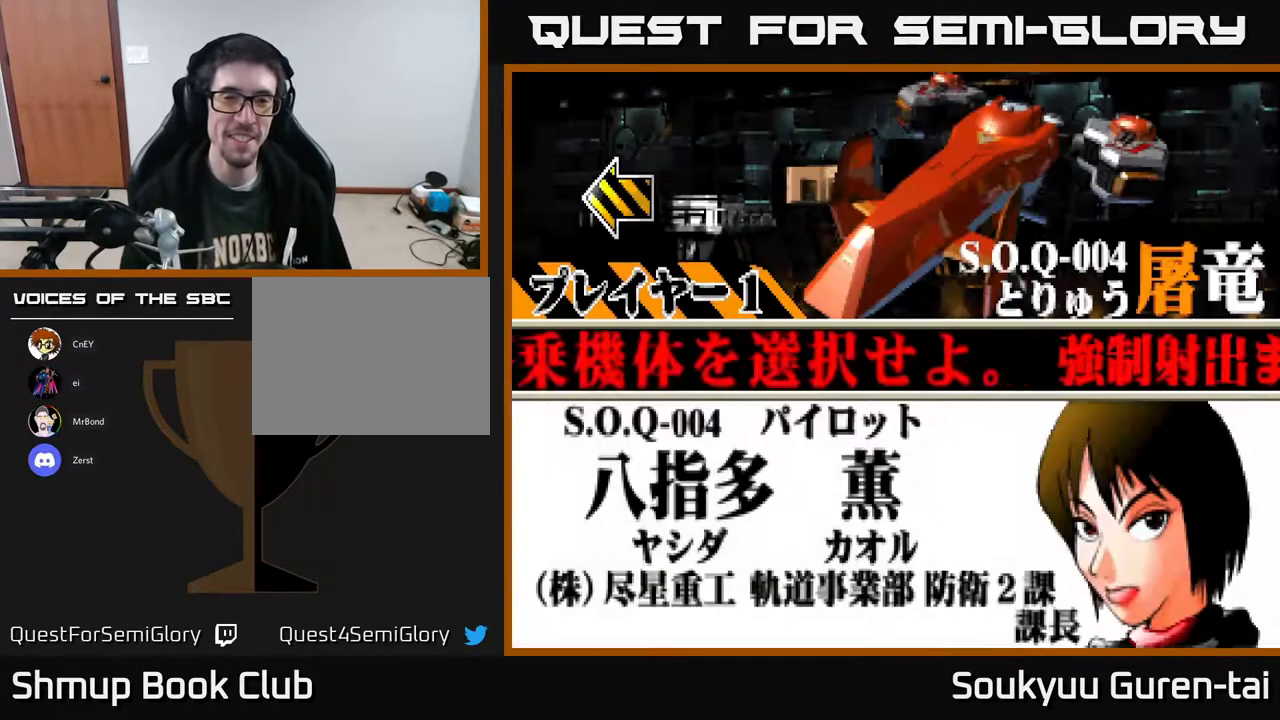
{"buttons": [], "right_stick": "center", "events": [[283, "DPAD_RIGHT", "down"], [433, "DPAD_RIGHT", "up"]]}
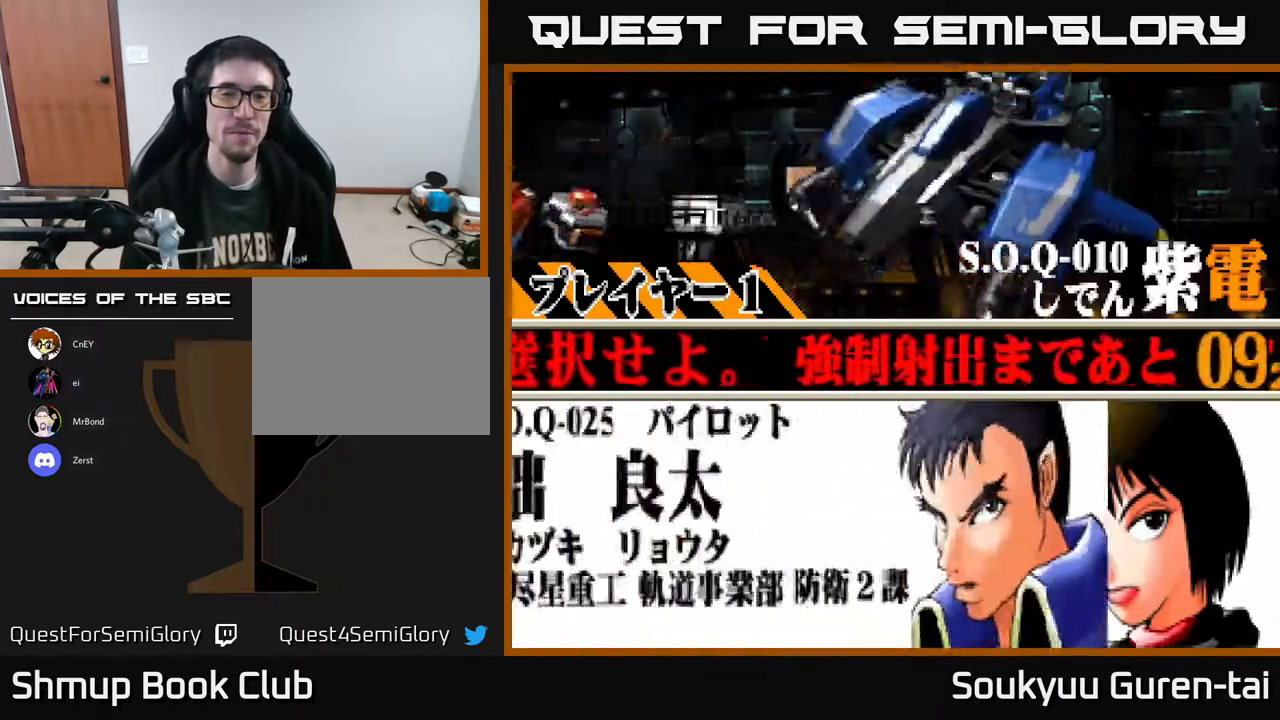
{"buttons": [], "right_stick": "center", "events": [[217, "A", "down"], [367, "A", "up"]]}
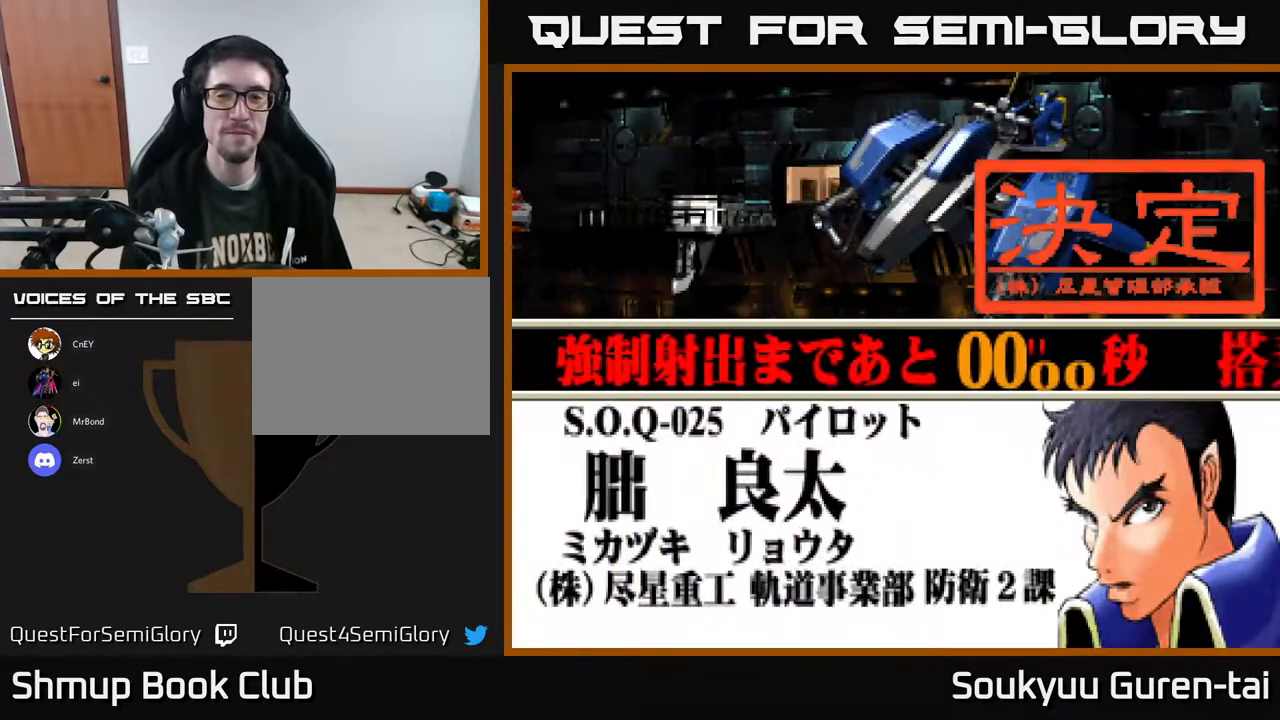
{"buttons": [], "right_stick": "center", "events": [[250, "A", "down"], [367, "A", "up"]]}
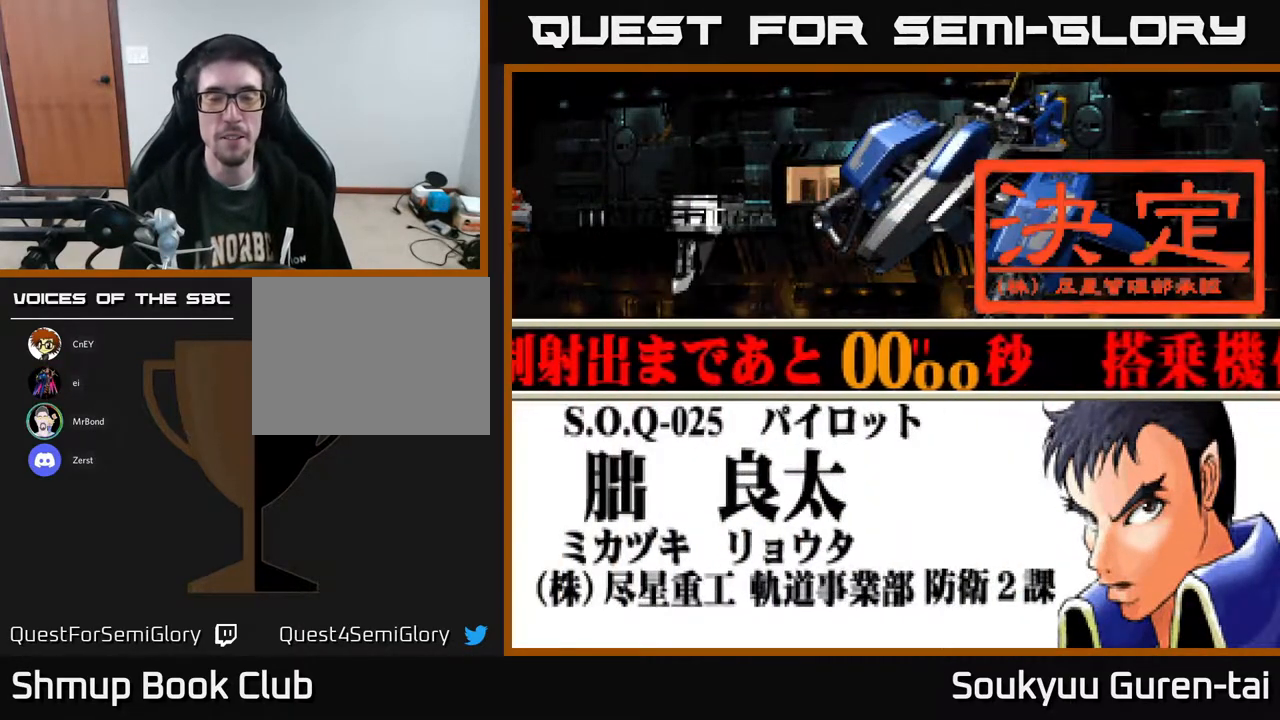
{"buttons": [], "right_stick": "center", "events": []}
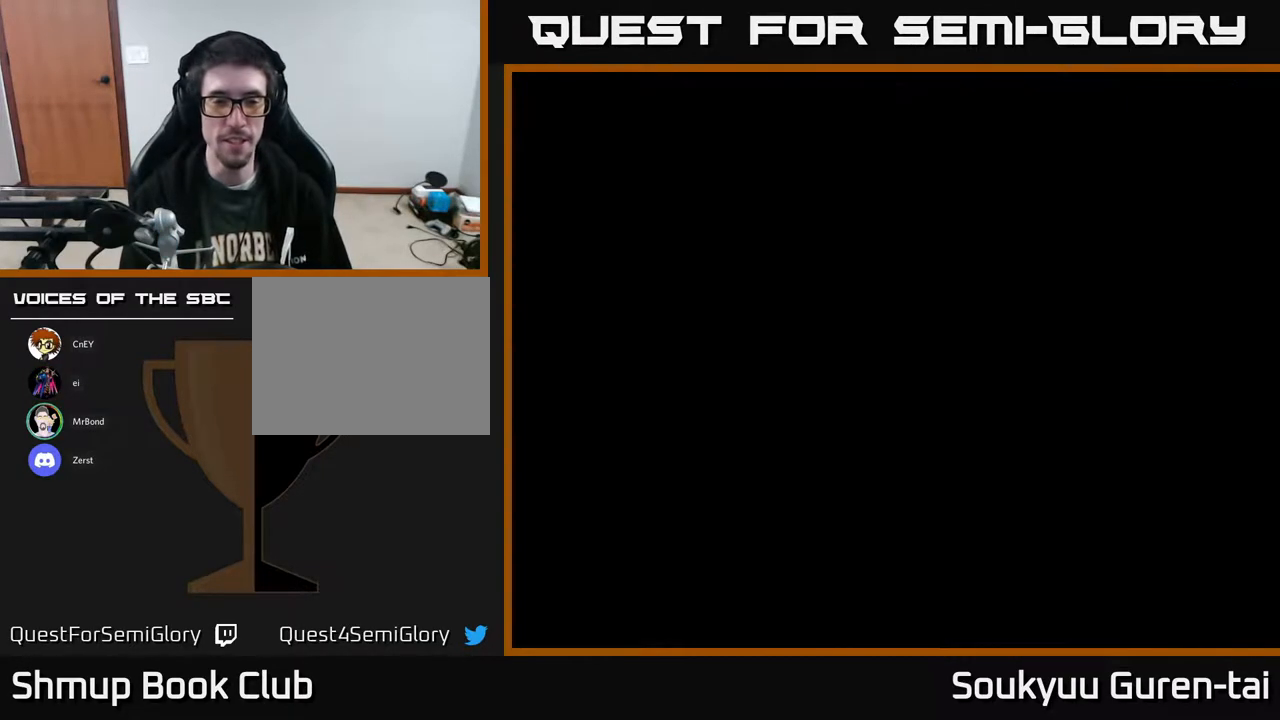
{"buttons": [], "right_stick": "center", "events": []}
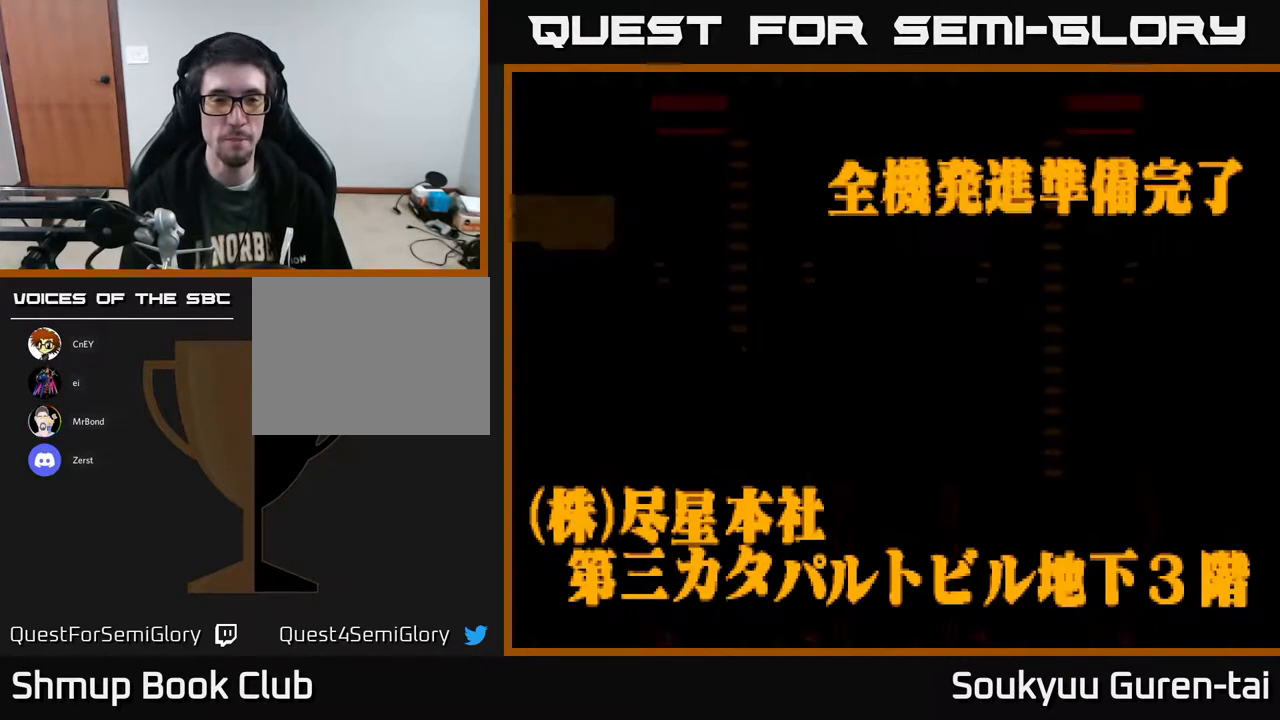
{"buttons": [], "right_stick": "center", "events": []}
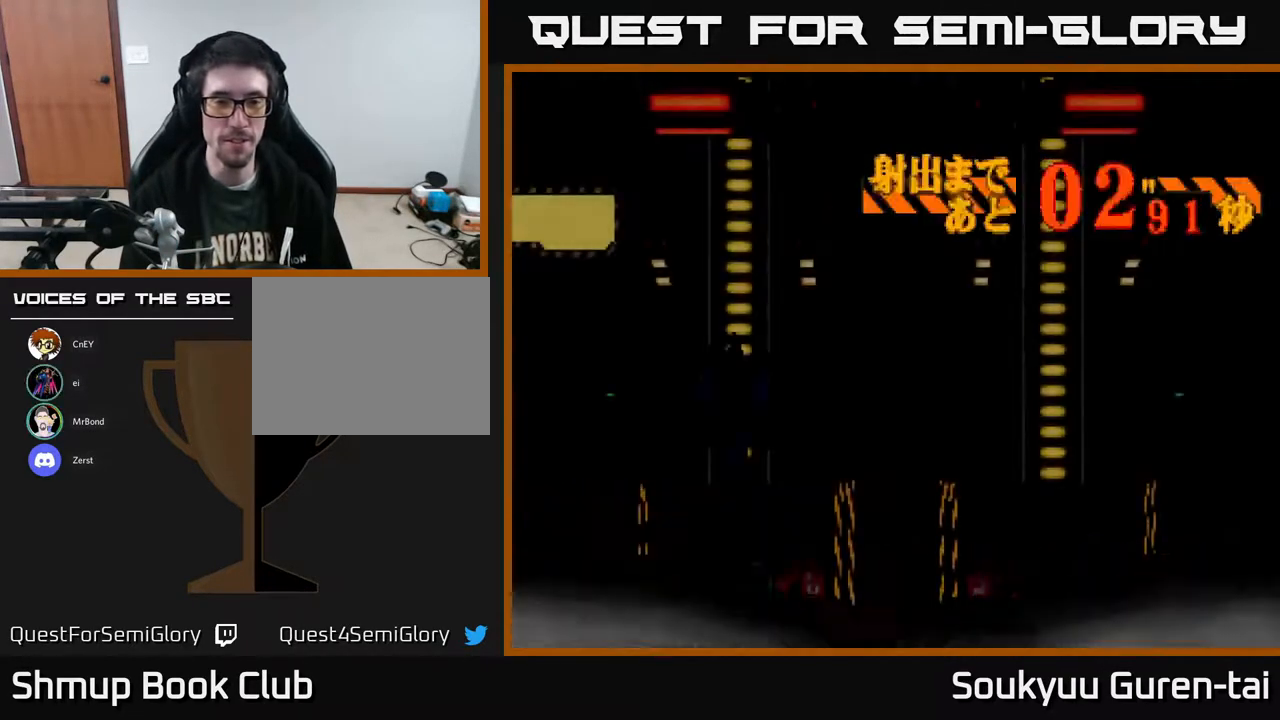
{"buttons": [], "right_stick": "center", "events": []}
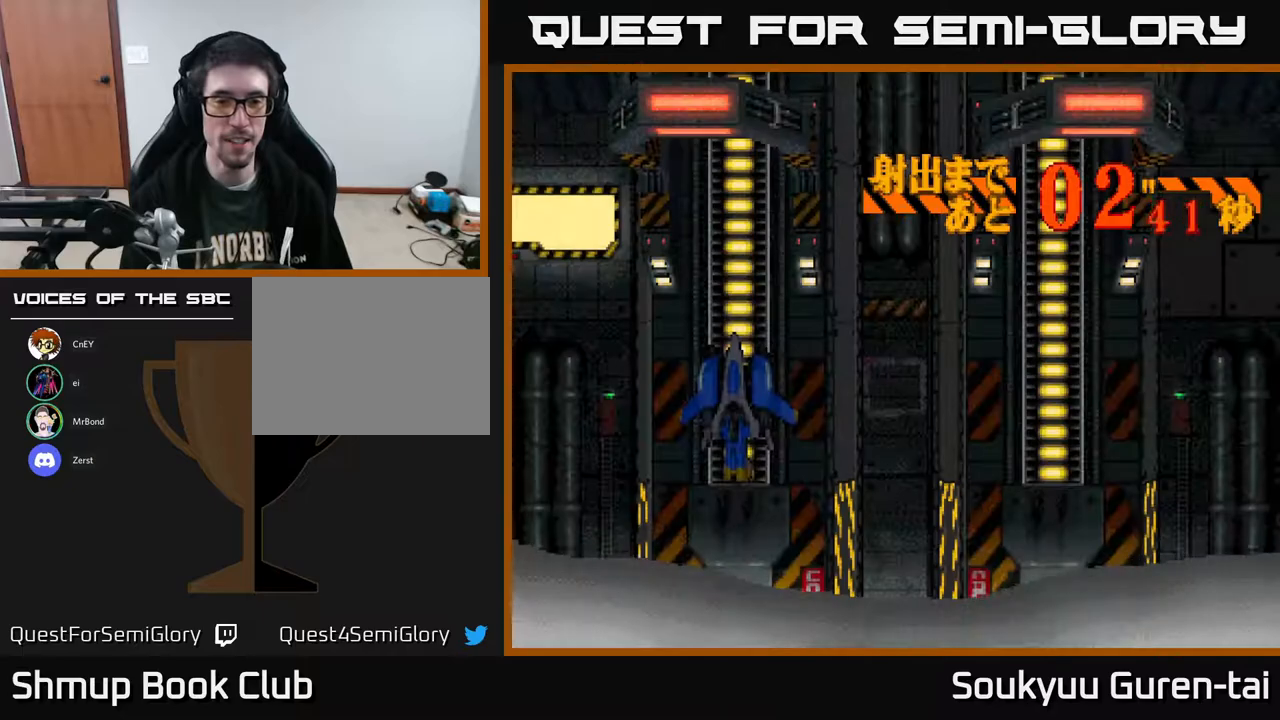
{"buttons": [], "right_stick": "center", "events": [[67, "A", "down"], [117, "A", "up"]]}
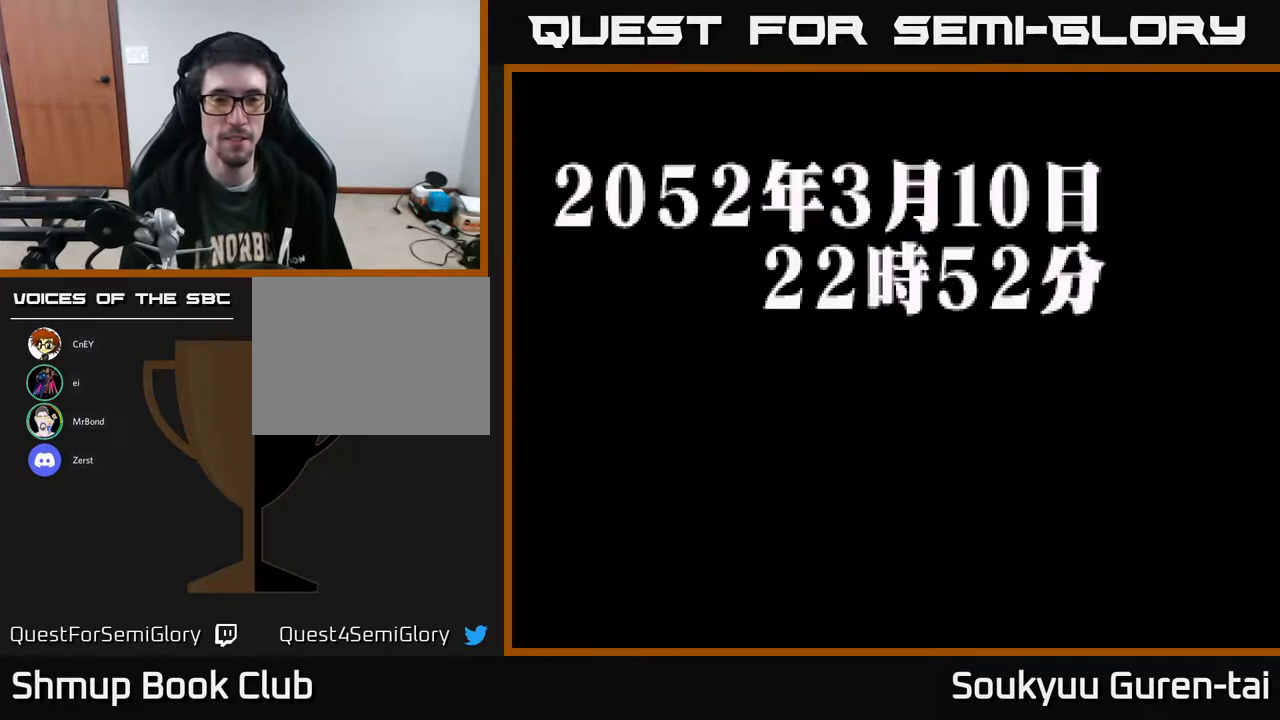
{"buttons": [], "right_stick": "center", "events": []}
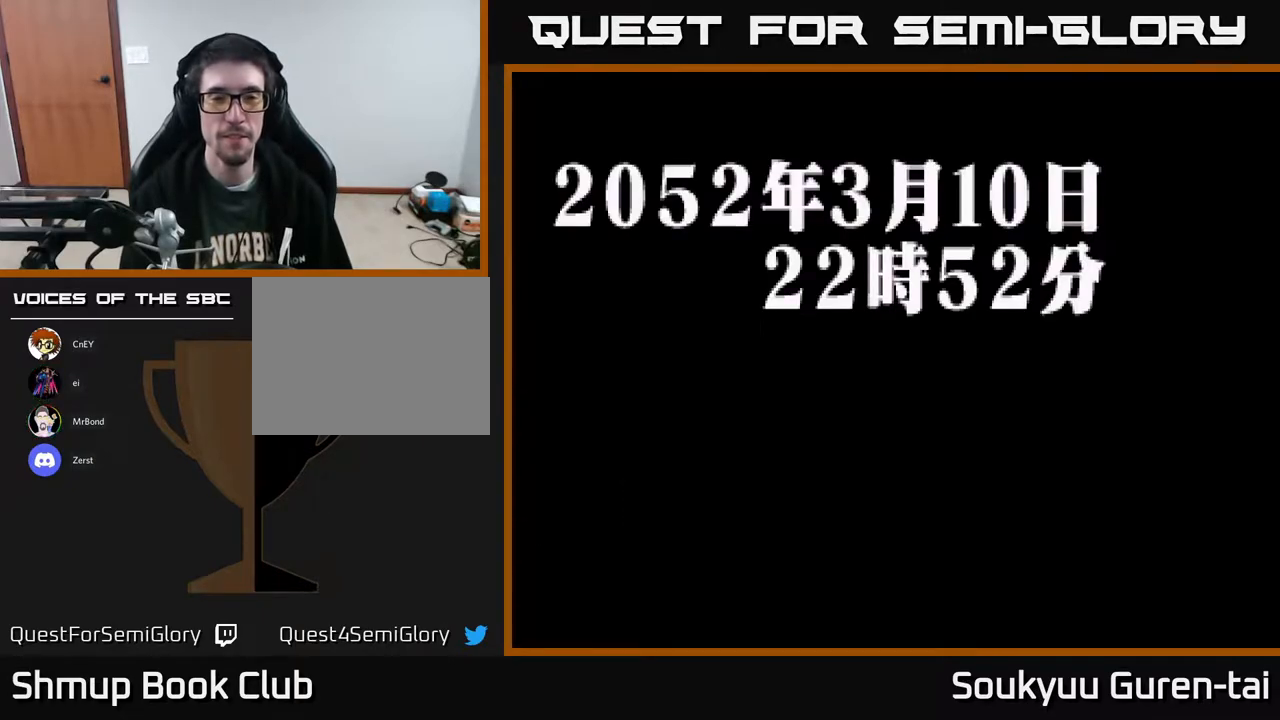
{"buttons": [], "right_stick": "center", "events": [[83, "A", "down"], [150, "A", "up"]]}
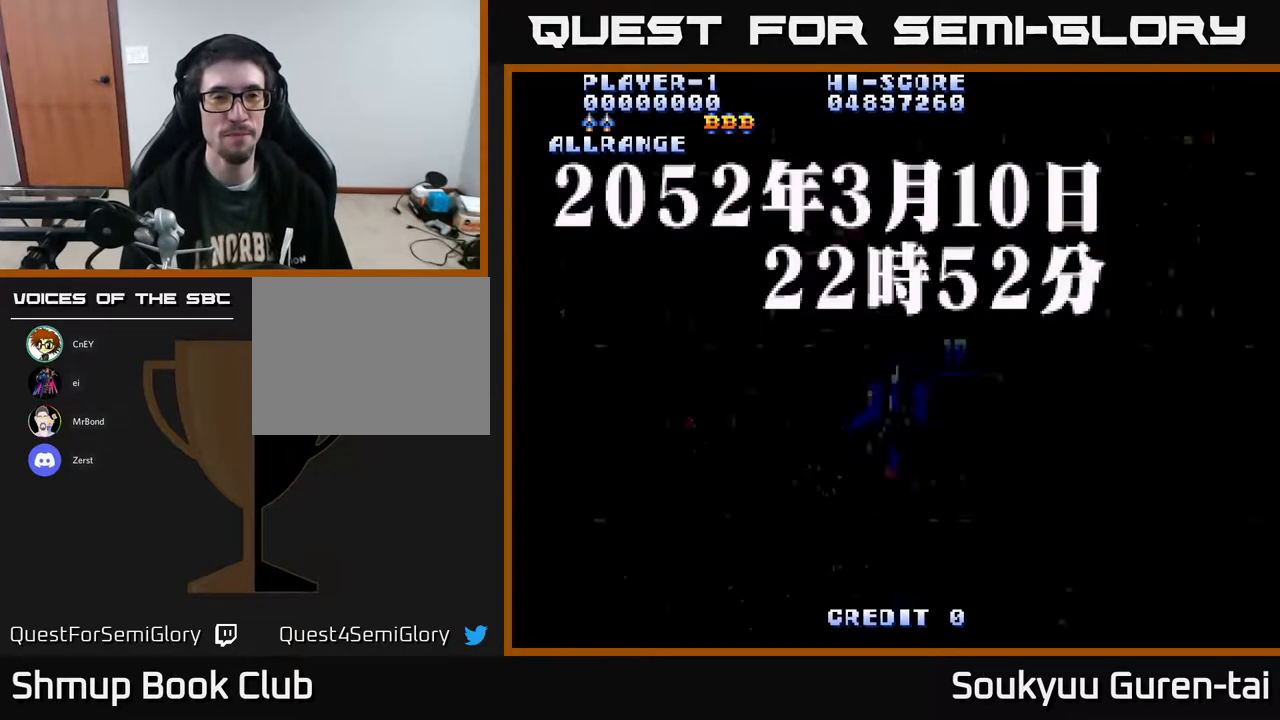
{"buttons": [], "right_stick": "center", "events": [[200, "Y", "down"], [267, "Y", "up"]]}
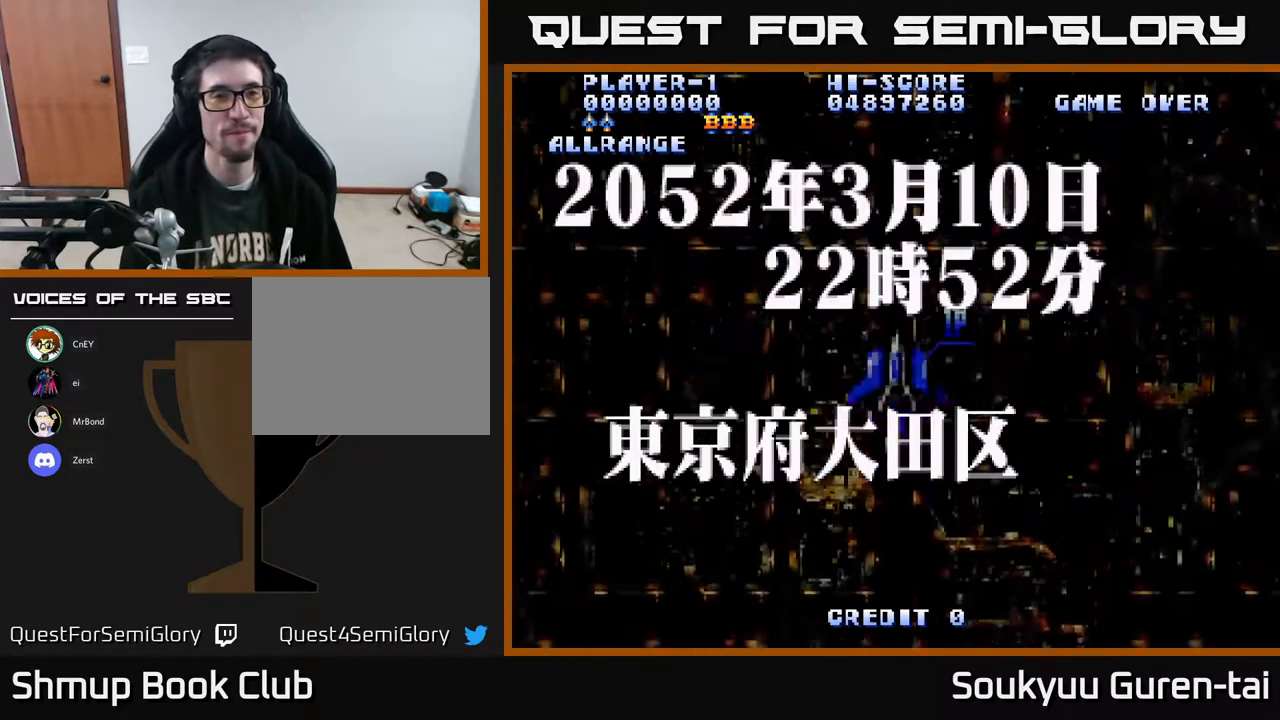
{"buttons": ["DPAD_DOWN"], "right_stick": "center", "events": [[100, "Y", "down"], [167, "Y", "up"], [417, "DPAD_DOWN", "down"]]}
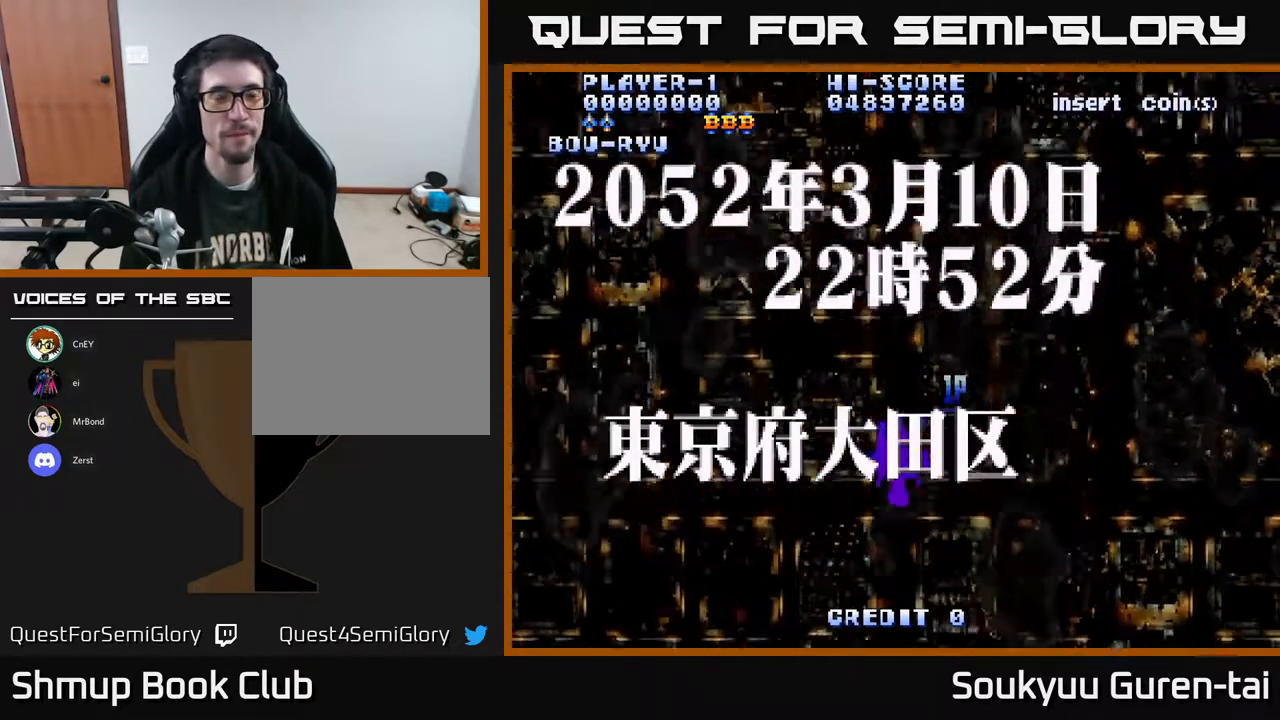
{"buttons": ["A"], "right_stick": "center", "events": [[117, "A", "down"], [367, "DPAD_DOWN", "up"]]}
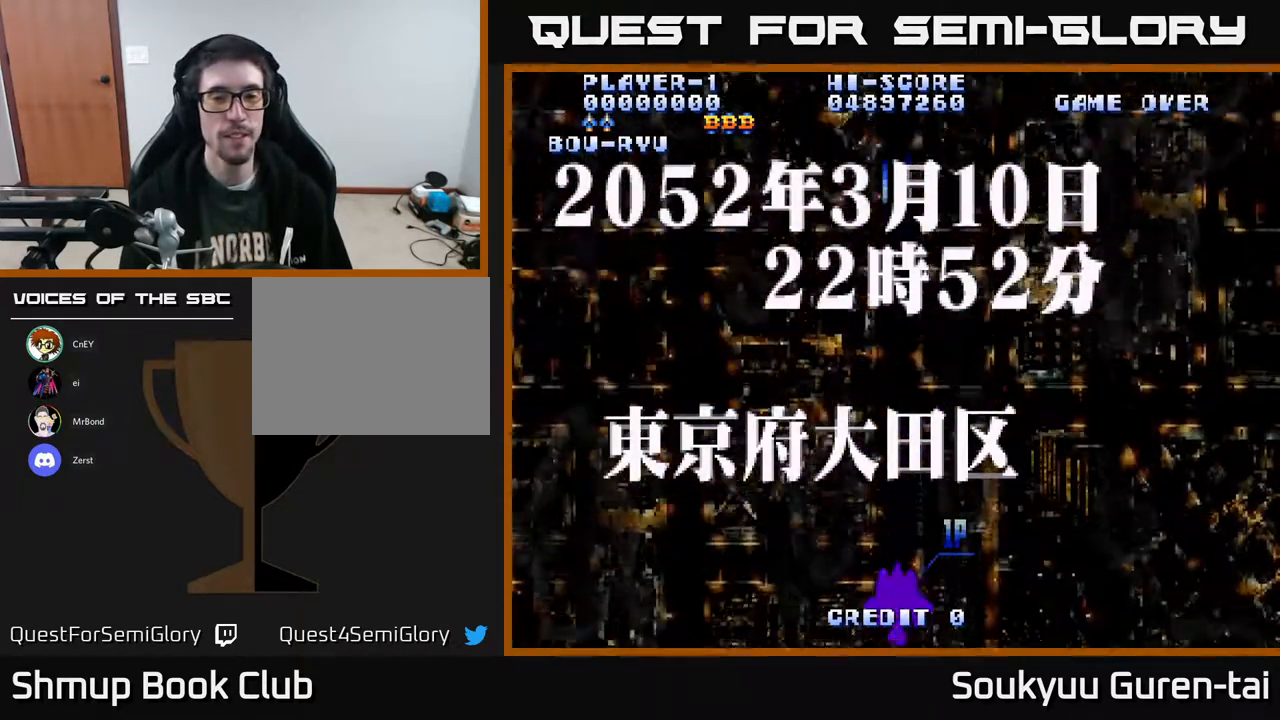
{"buttons": ["A"], "right_stick": "center", "events": []}
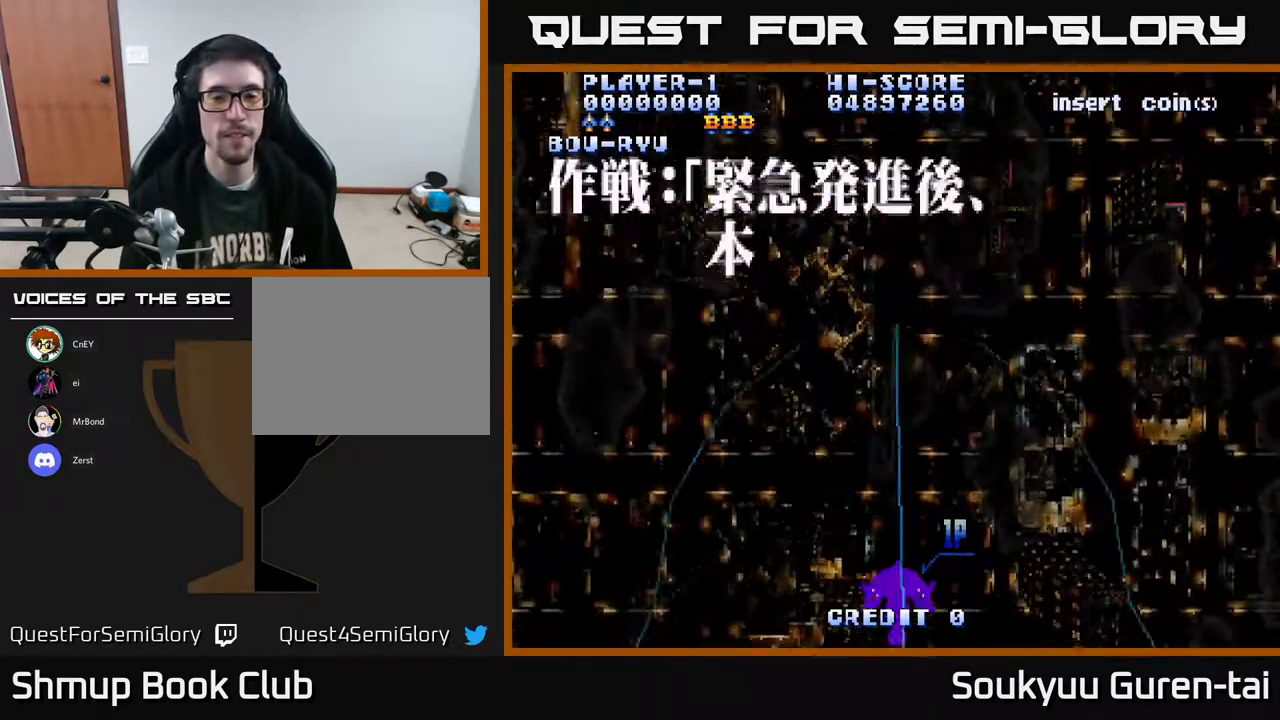
{"buttons": ["A"], "right_stick": "center", "events": [[250, "DPAD_UP", "down"], [467, "DPAD_UP", "up"]]}